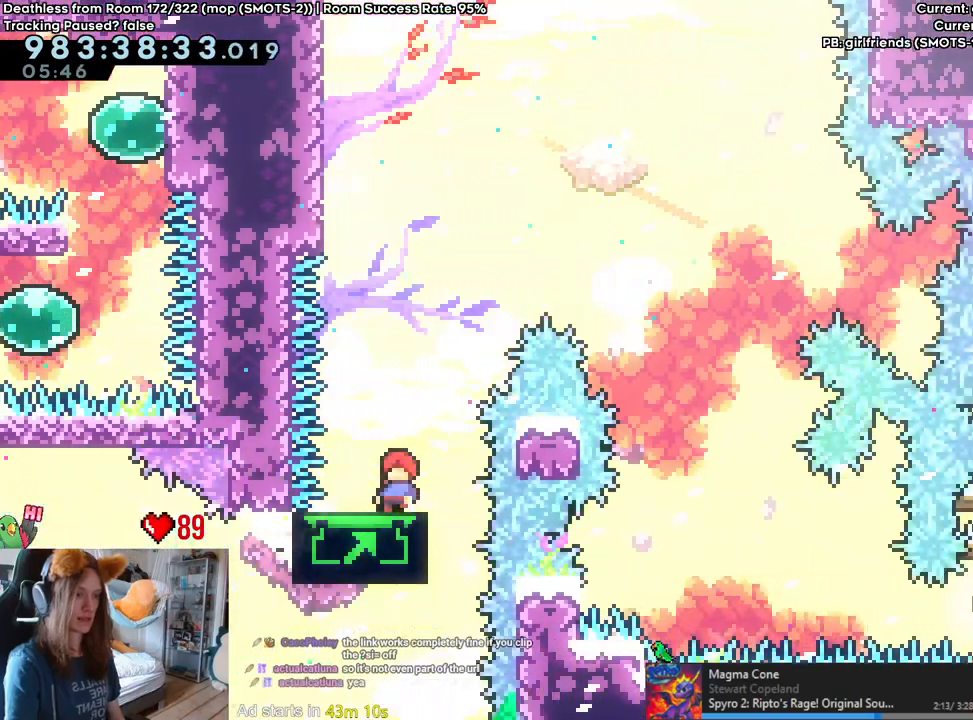
Gameplay with a controller (Nintendo layout); each line is a JSON object with the inputs held at the frame after it. "events" lists button and stick changes between this image and that frame as [ms after this image, input, new state], when the widget could be followed in between. Not read: DPAD_DOWN DPAD_LEFT DPAD_RIGHT HOME L3 R1 R2 R3 START.
{"buttons": ["B", "Y"], "left_stick": "right", "right_stick": "center", "events": [[67, "left_stick", "up-left"], [83, "B", "down"], [217, "left_stick", "right"], [283, "left_stick", "up-right"], [300, "Y", "down"], [467, "left_stick", "right"]]}
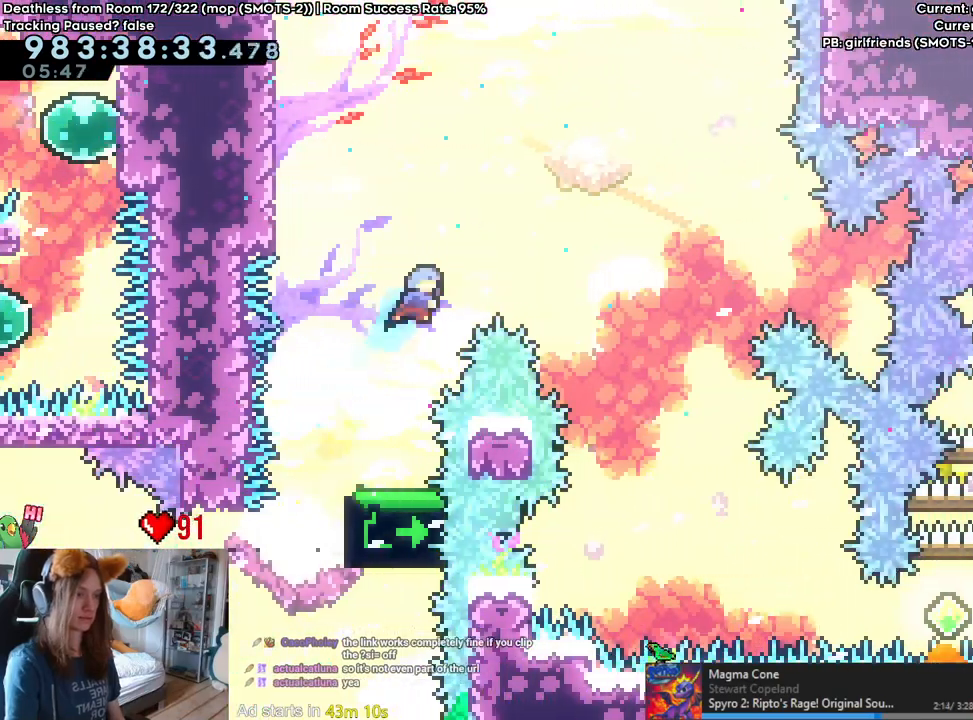
{"buttons": [], "left_stick": "center", "right_stick": "center", "events": [[200, "B", "up"], [217, "Y", "up"], [400, "left_stick", "center"]]}
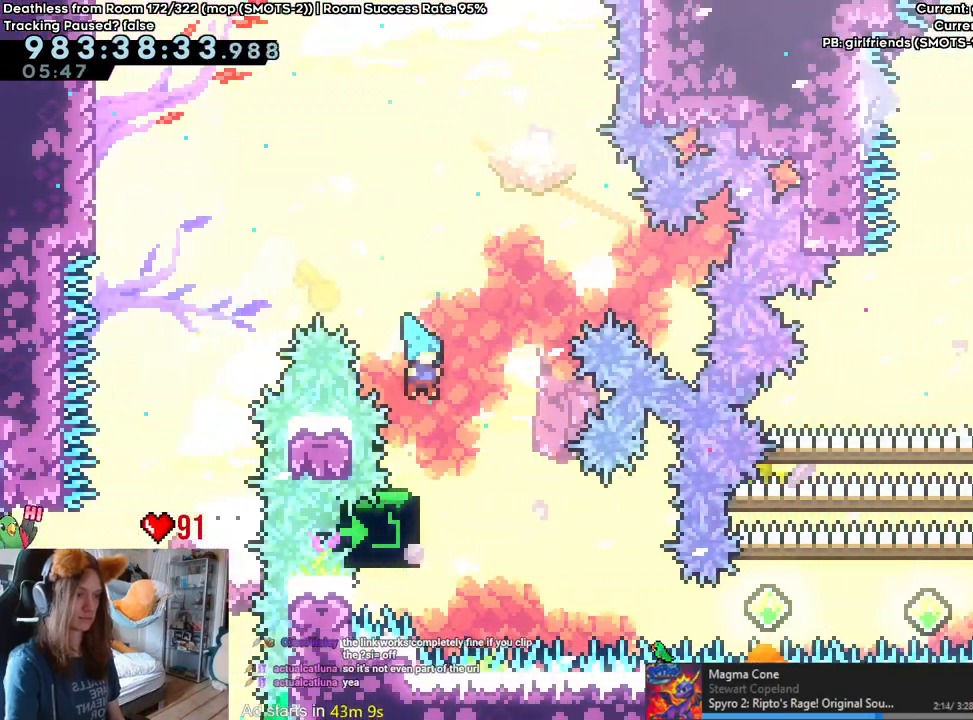
{"buttons": [], "left_stick": "up", "right_stick": "center"}
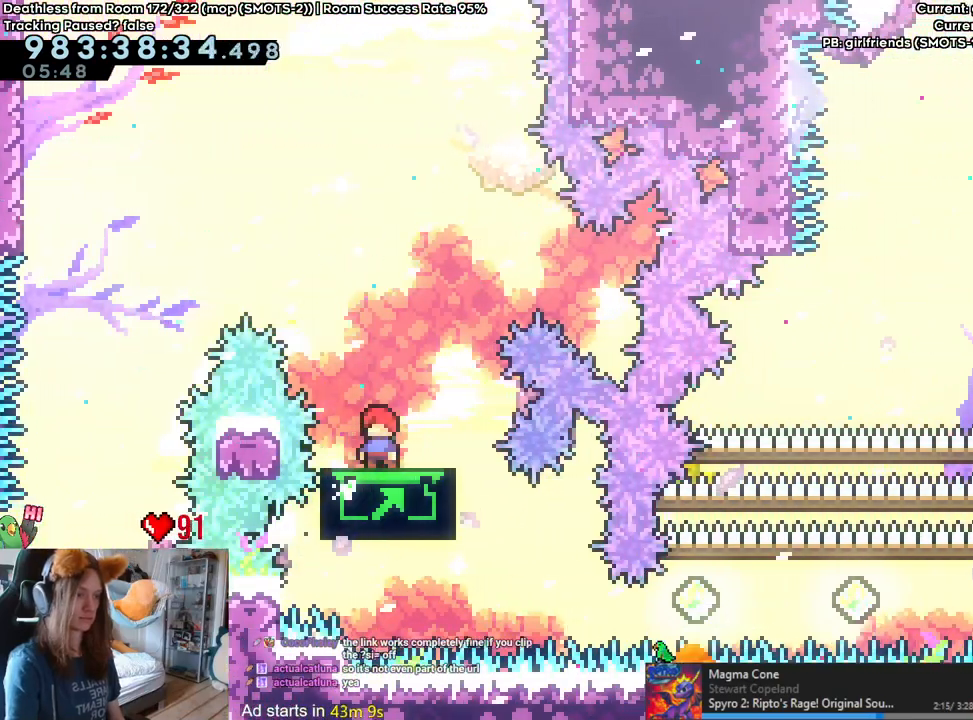
{"buttons": [], "left_stick": "up-left", "right_stick": "center"}
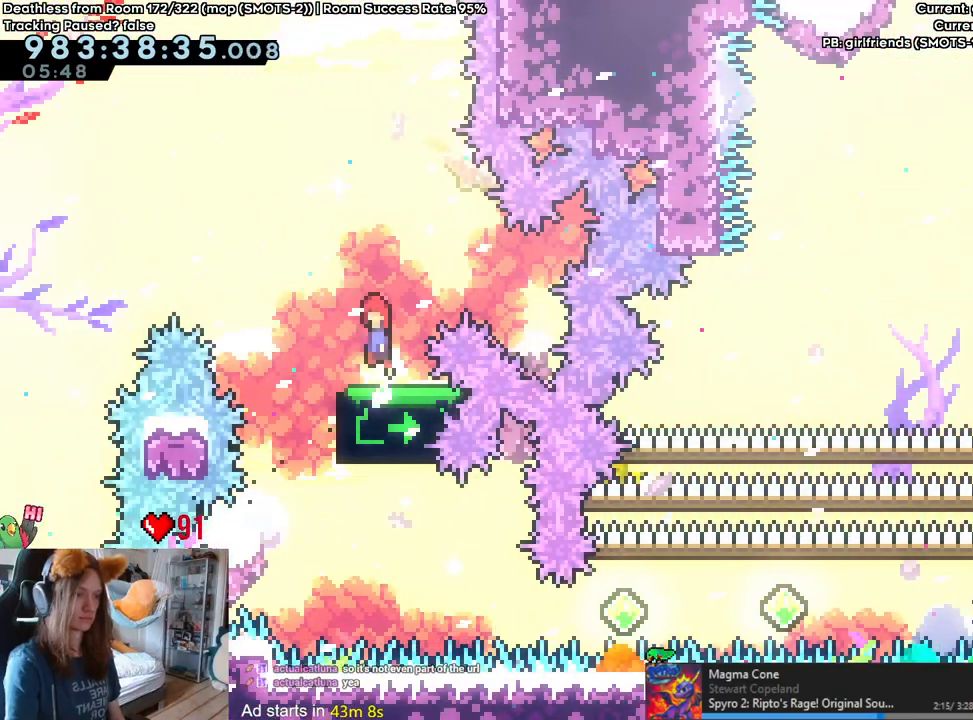
{"buttons": [], "left_stick": "center", "right_stick": "center", "events": [[50, "left_stick", "center"], [283, "left_stick", "right"], [483, "left_stick", "center"]]}
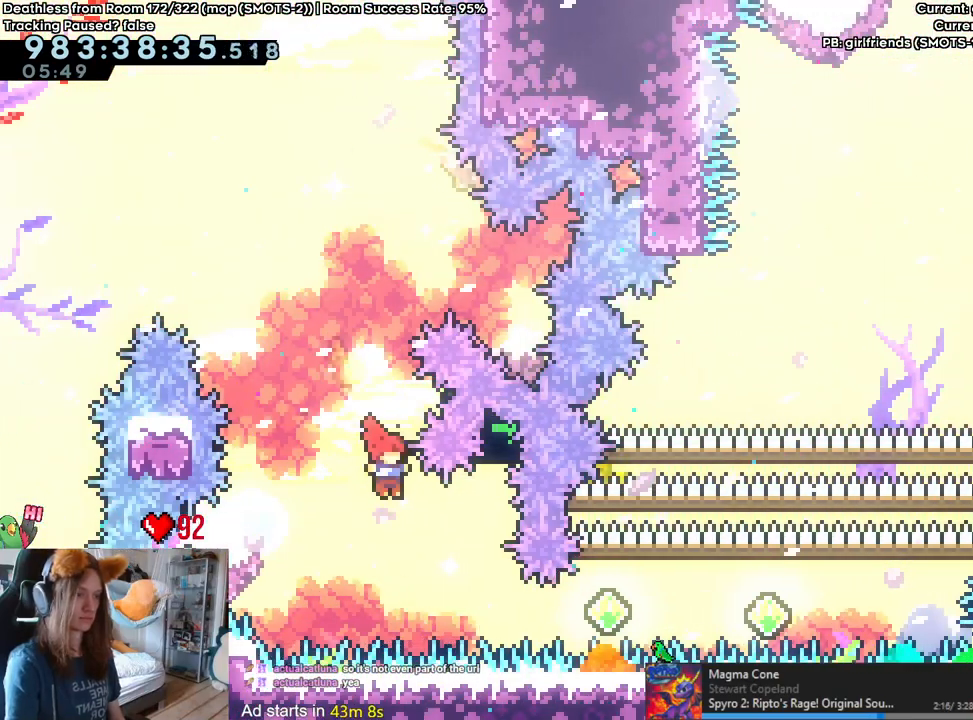
{"buttons": ["Y"], "left_stick": "right", "right_stick": "center", "events": [[33, "left_stick", "right"], [200, "Y", "down"], [333, "Y", "up"], [500, "Y", "down"]]}
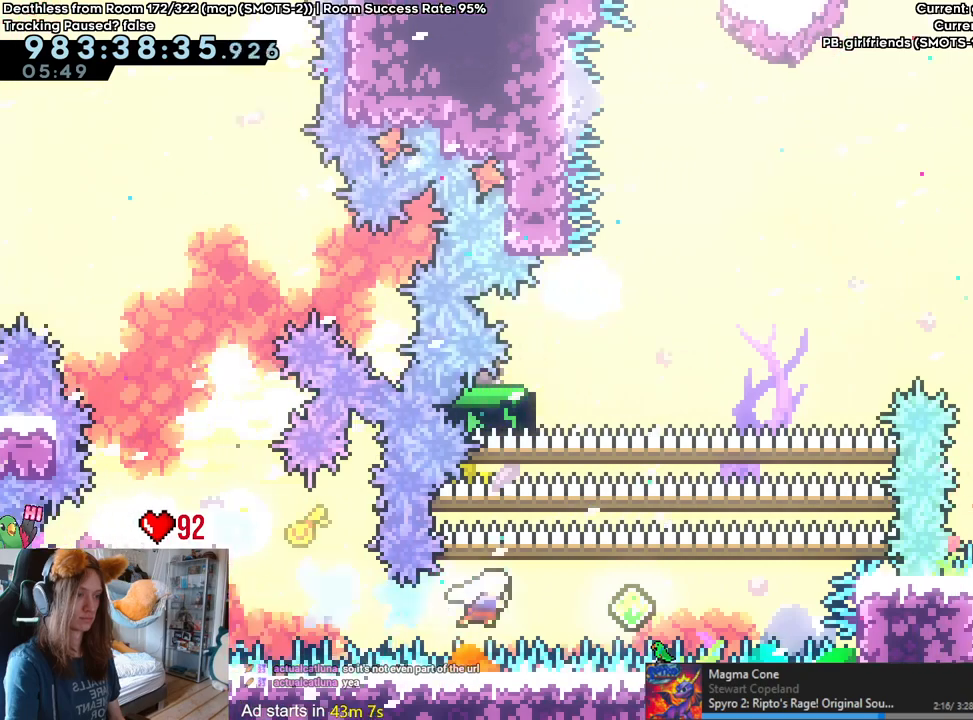
{"buttons": [], "left_stick": "center", "right_stick": "center", "events": [[133, "Y", "up"], [283, "Y", "down"], [283, "left_stick", "up"], [417, "Y", "up"], [433, "left_stick", "center"]]}
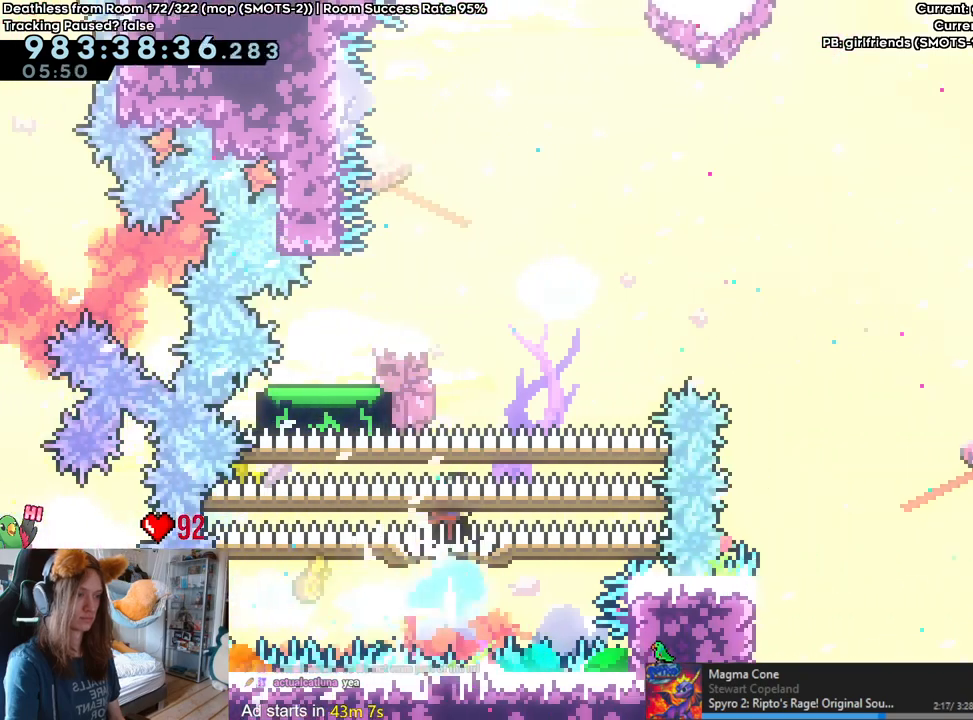
{"buttons": [], "left_stick": "center", "right_stick": "center", "events": [[100, "B", "down"], [433, "B", "up"]]}
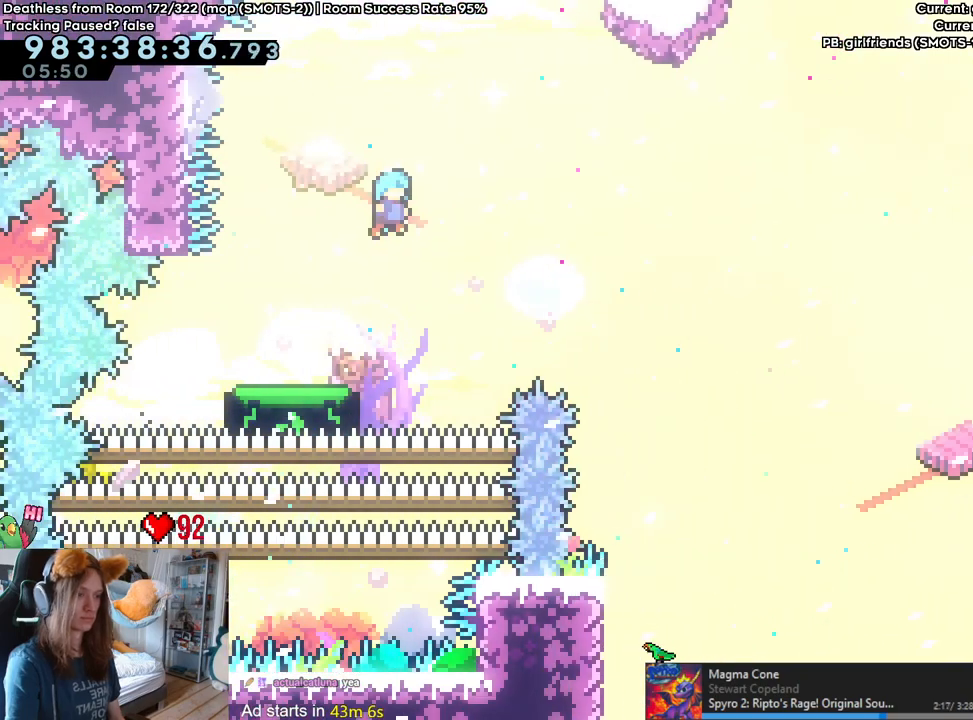
{"buttons": ["L2"], "left_stick": "up", "right_stick": "center", "events": [[217, "left_stick", "left"], [317, "L2", "down"], [383, "left_stick", "up"]]}
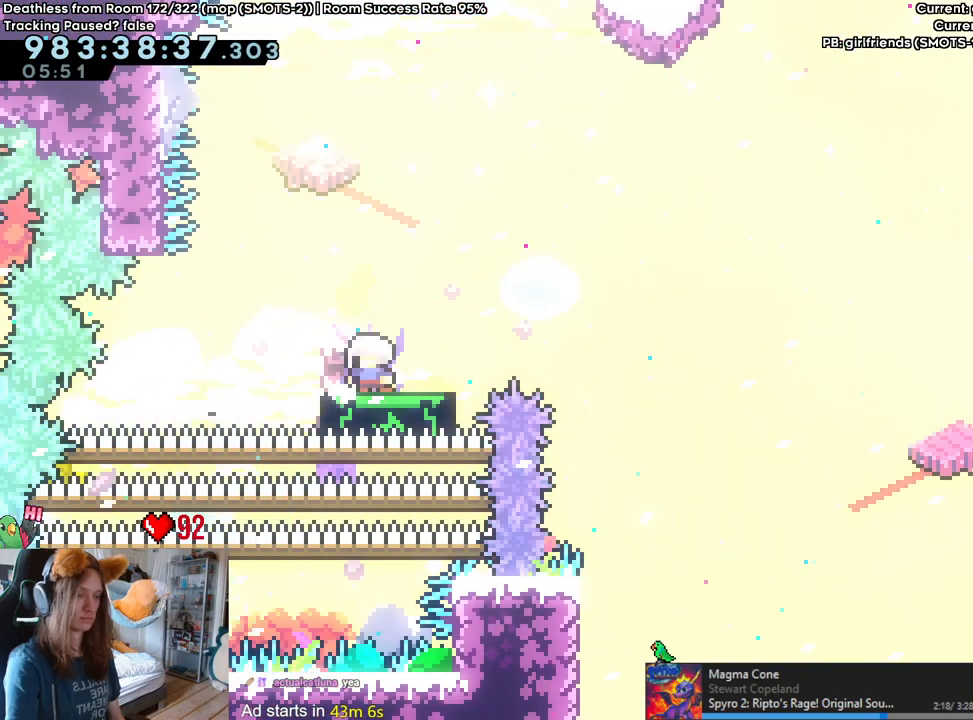
{"buttons": ["L2"], "left_stick": "up", "right_stick": "center", "events": []}
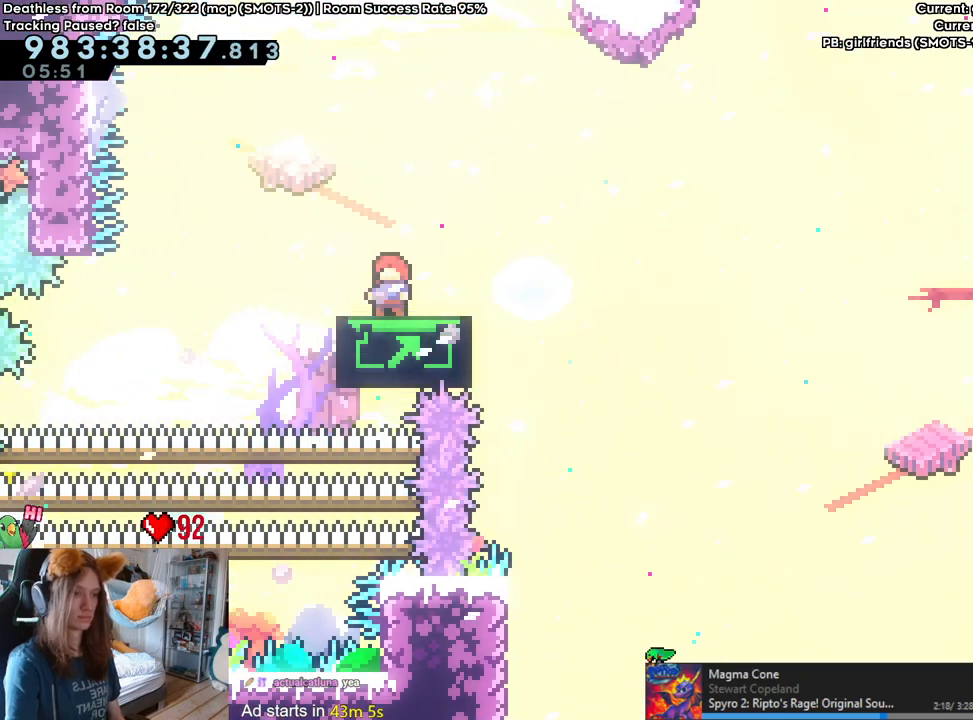
{"buttons": ["L2"], "left_stick": "right", "right_stick": "center", "events": [[67, "left_stick", "center"], [117, "left_stick", "left"], [217, "left_stick", "center"], [467, "left_stick", "right"]]}
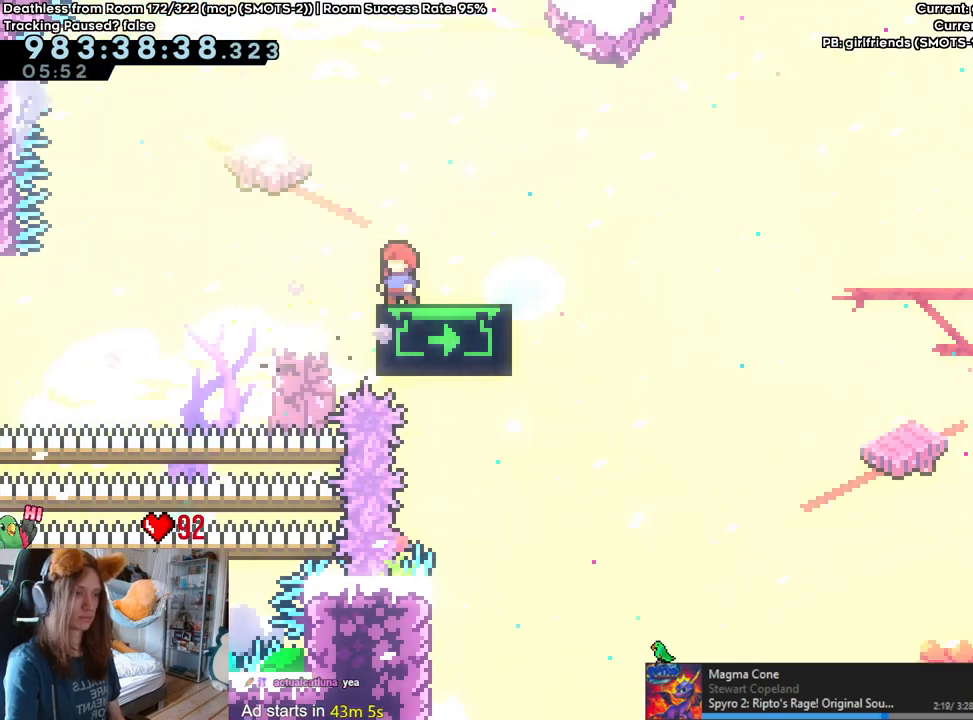
{"buttons": ["B", "L2"], "left_stick": "right", "right_stick": "center", "events": [[33, "Y", "down"], [133, "Y", "up"], [233, "B", "down"]]}
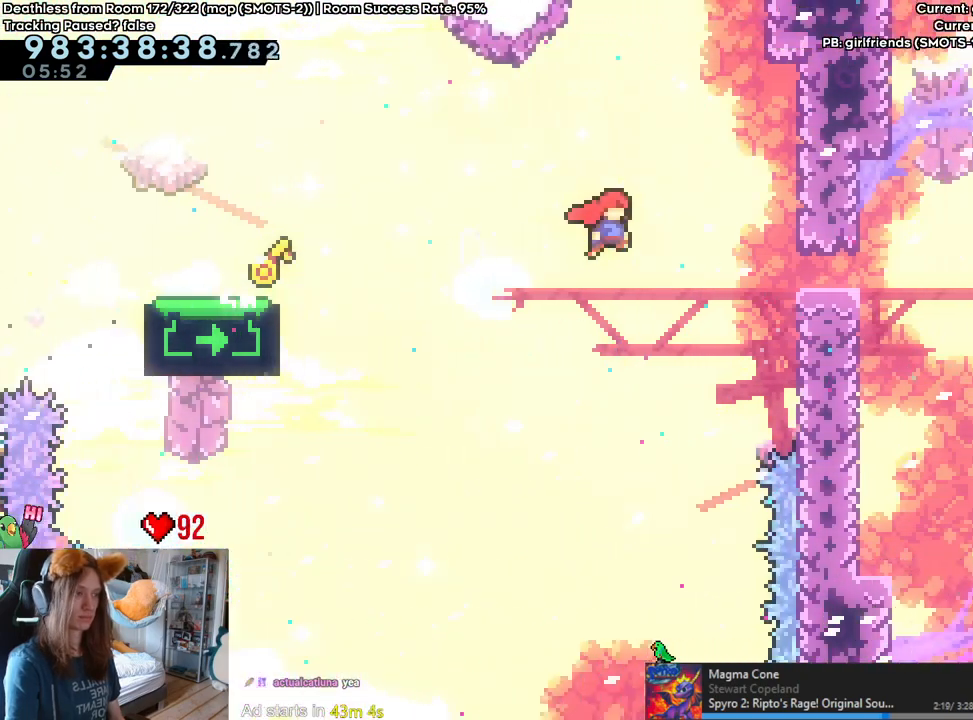
{"buttons": ["L2"], "left_stick": "right", "right_stick": "center", "events": [[283, "B", "up"]]}
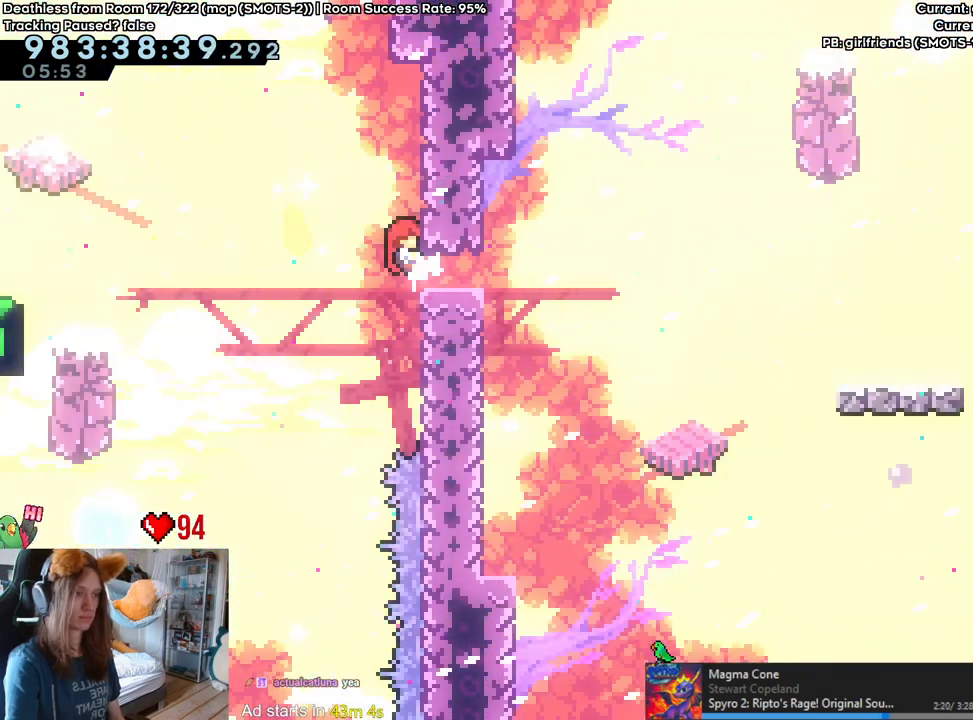
{"buttons": ["B", "L2"], "left_stick": "right", "right_stick": "center", "events": [[233, "Y", "down"], [367, "Y", "up"], [450, "B", "down"]]}
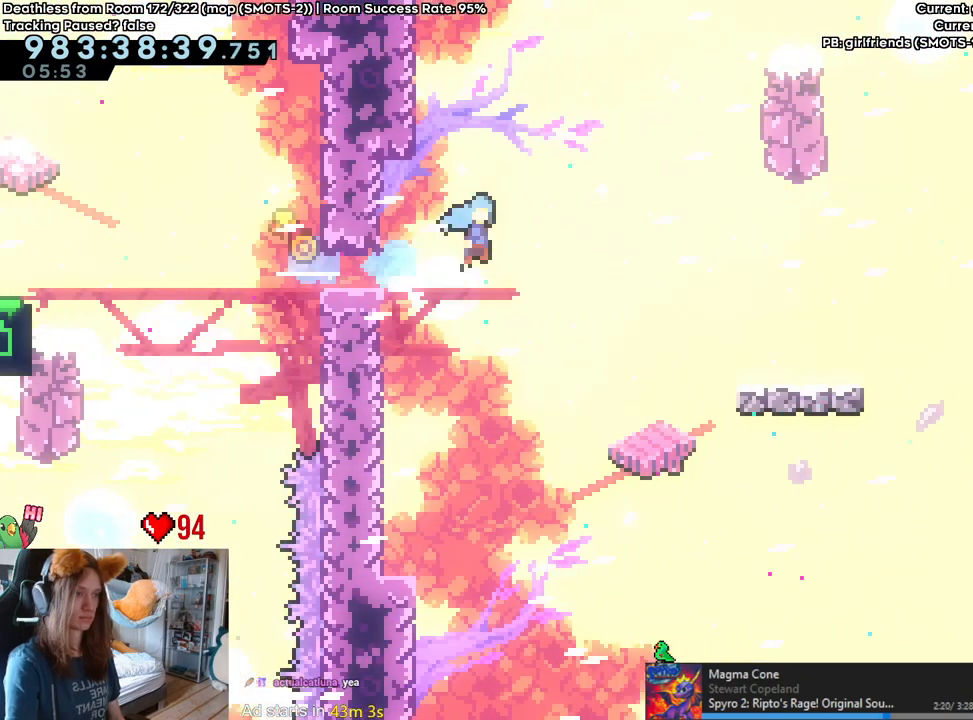
{"buttons": ["B", "L2"], "left_stick": "right", "right_stick": "center", "events": []}
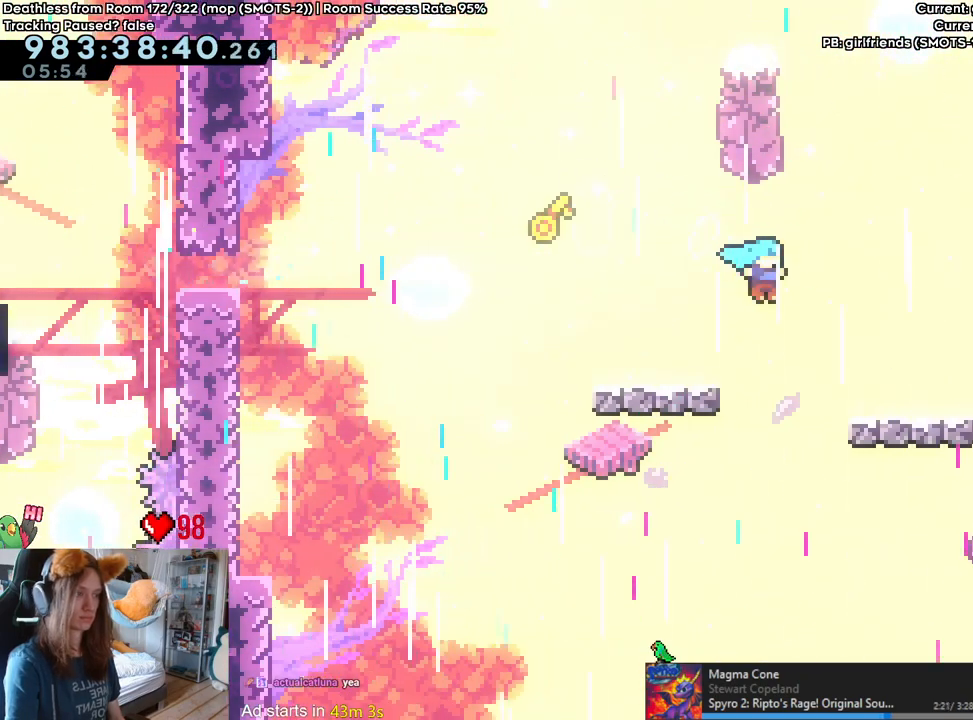
{"buttons": ["B"], "left_stick": "right", "right_stick": "center"}
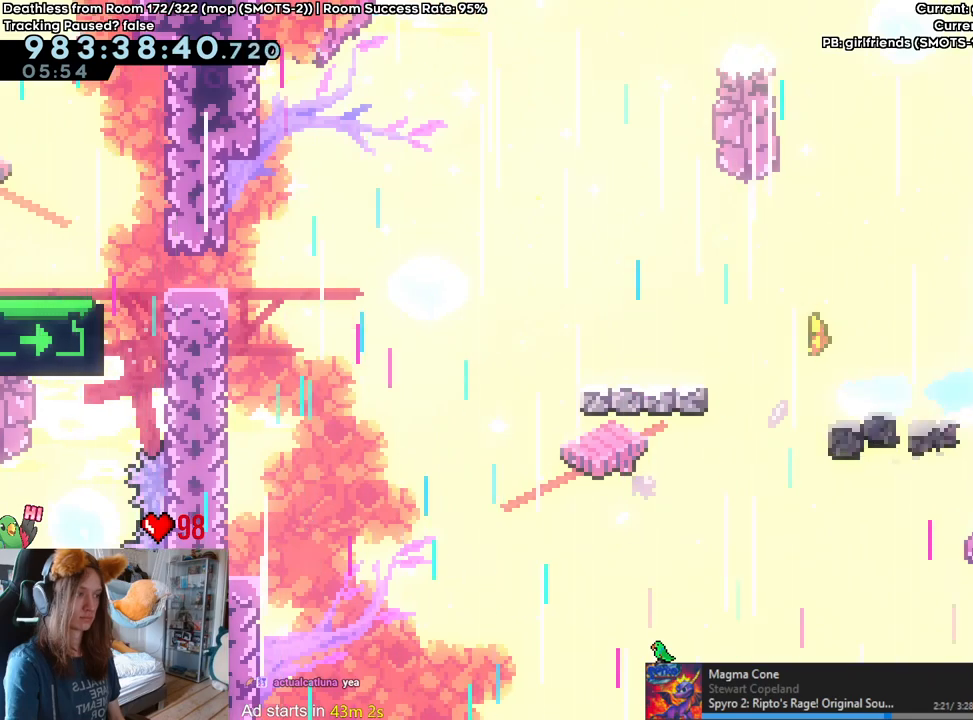
{"buttons": ["B"], "left_stick": "right", "right_stick": "center", "events": []}
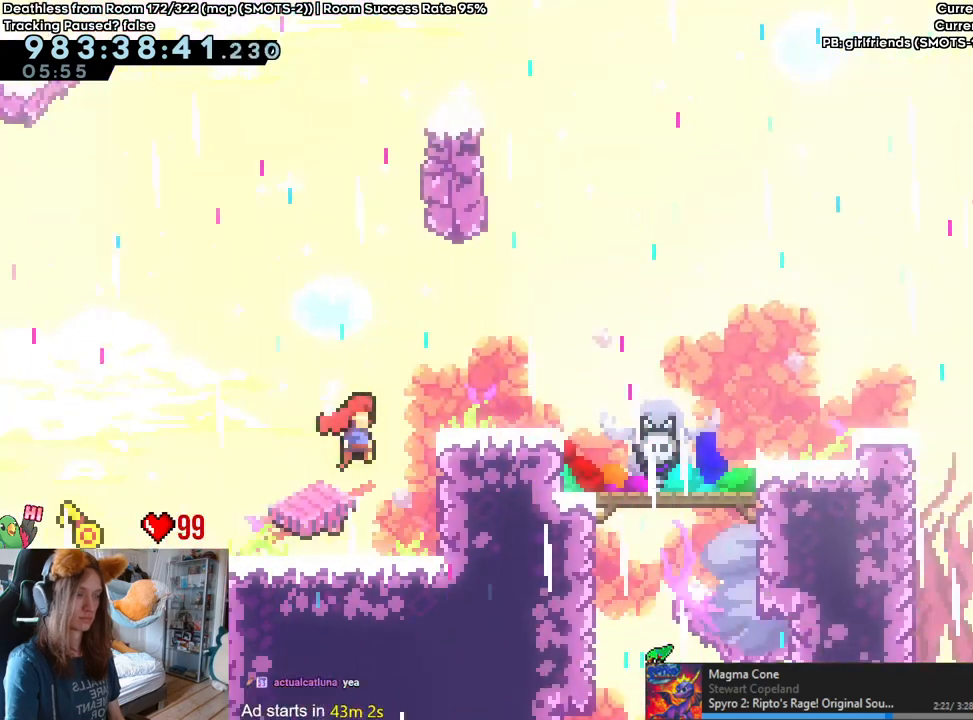
{"buttons": ["B"], "left_stick": "right", "right_stick": "center", "events": [[350, "B", "up"], [450, "B", "down"]]}
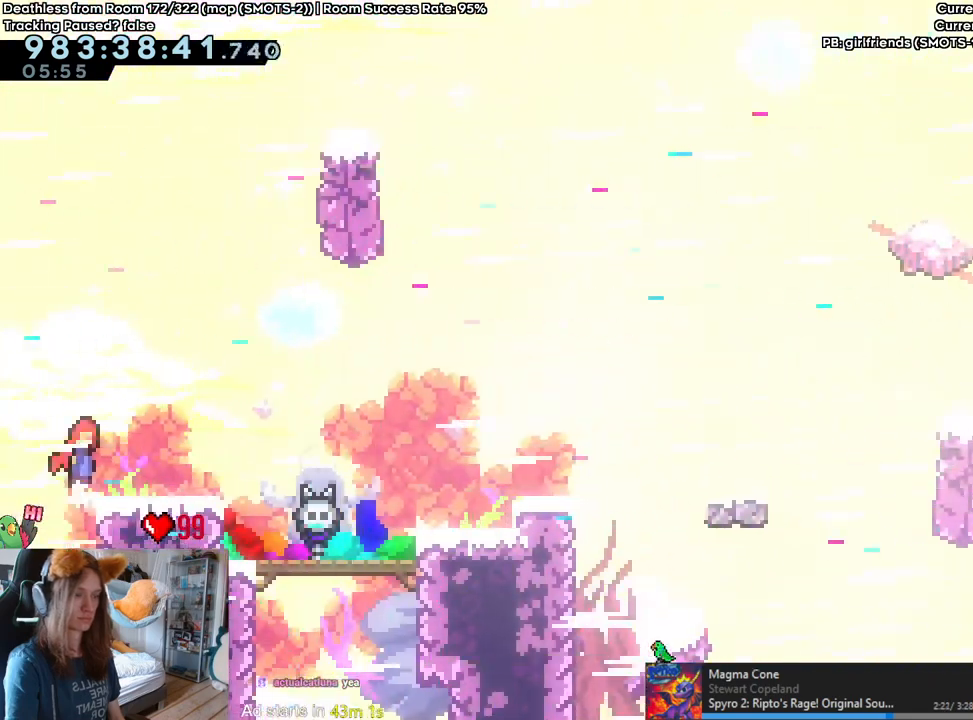
{"buttons": [], "left_stick": "center", "right_stick": "center", "events": [[117, "B", "up"], [250, "left_stick", "center"]]}